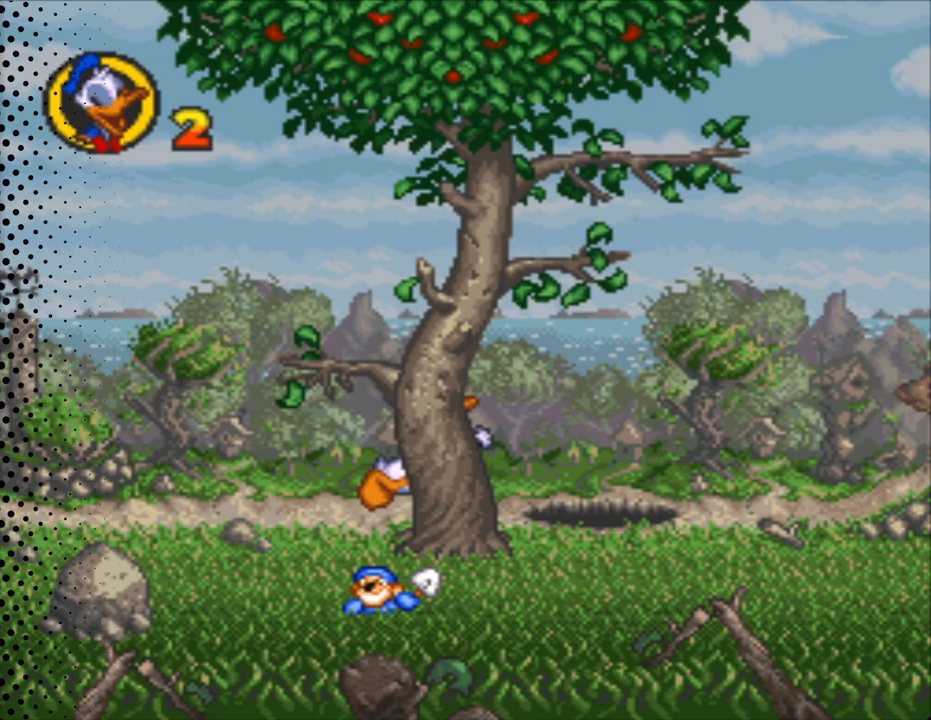
Gameplay with a controller (Nintendo layout); each line is a JSON object with the inputs held at the frame after it. "events" lists button and stick changes between this image and that frame as [ms after this image, input, new state], when the widget could be followed in between. Not read: L3 R3.
{"buttons": ["B", "Y", "DPAD_RIGHT"], "events": [[33, "B", "down"]]}
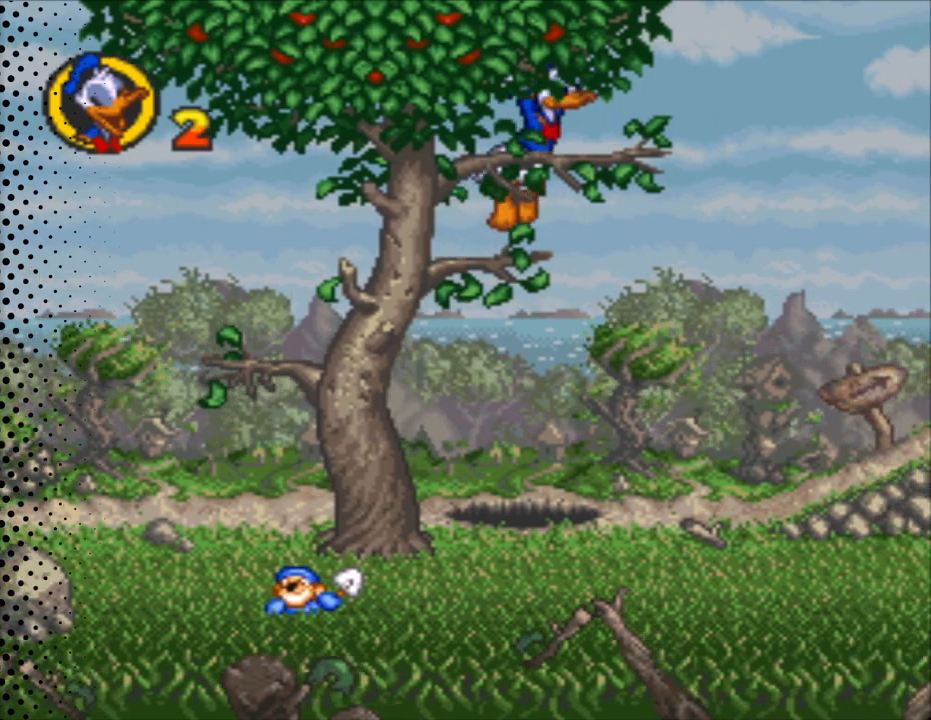
{"buttons": ["Y", "DPAD_RIGHT"], "events": [[233, "B", "up"]]}
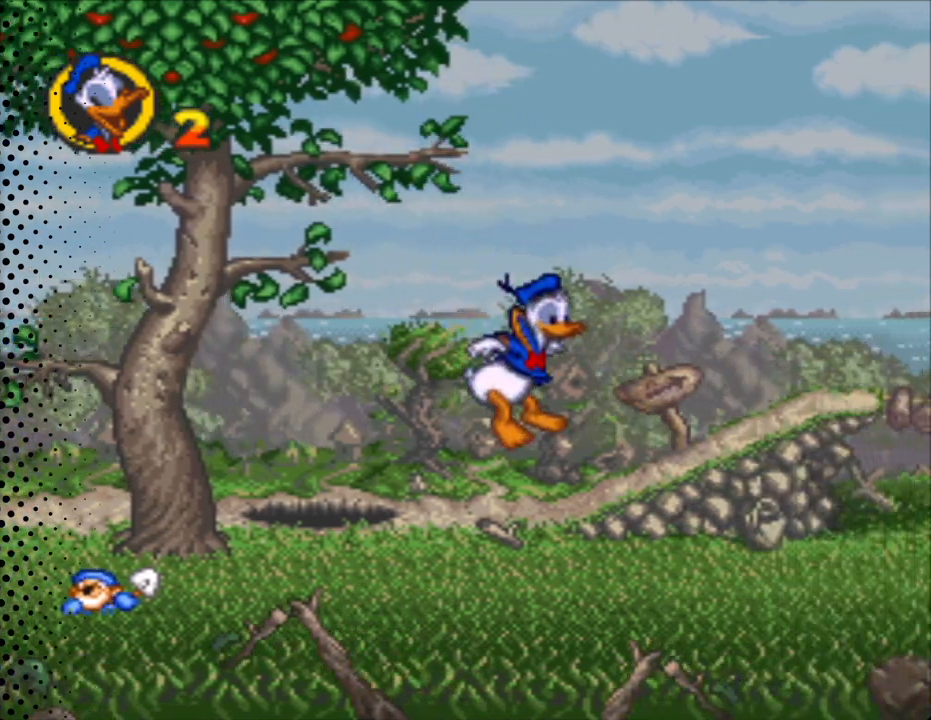
{"buttons": ["Y", "DPAD_RIGHT"], "events": []}
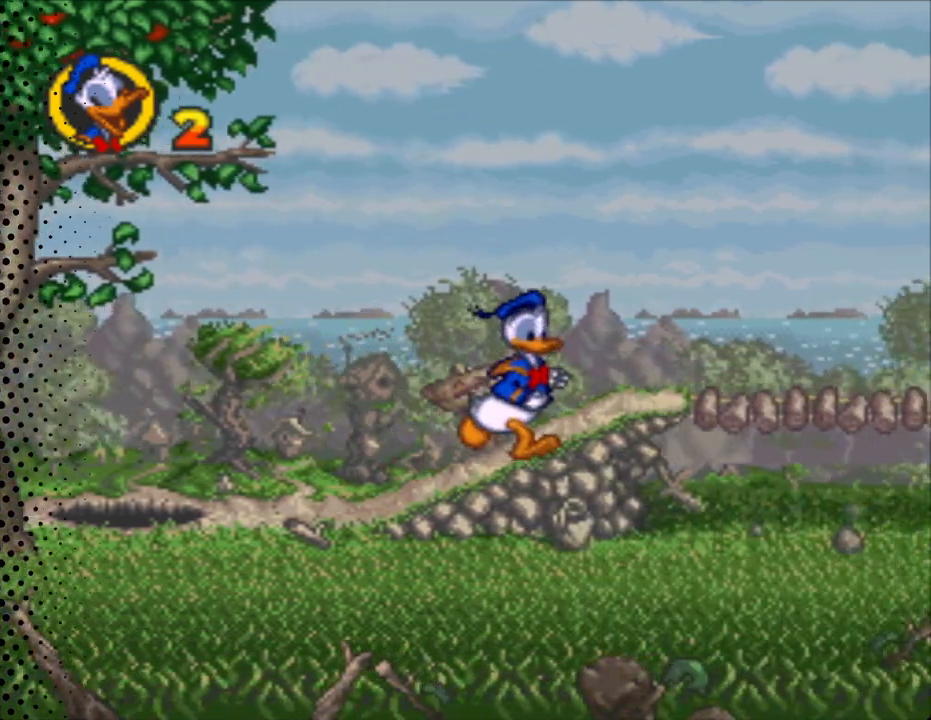
{"buttons": ["Y", "DPAD_RIGHT"], "events": []}
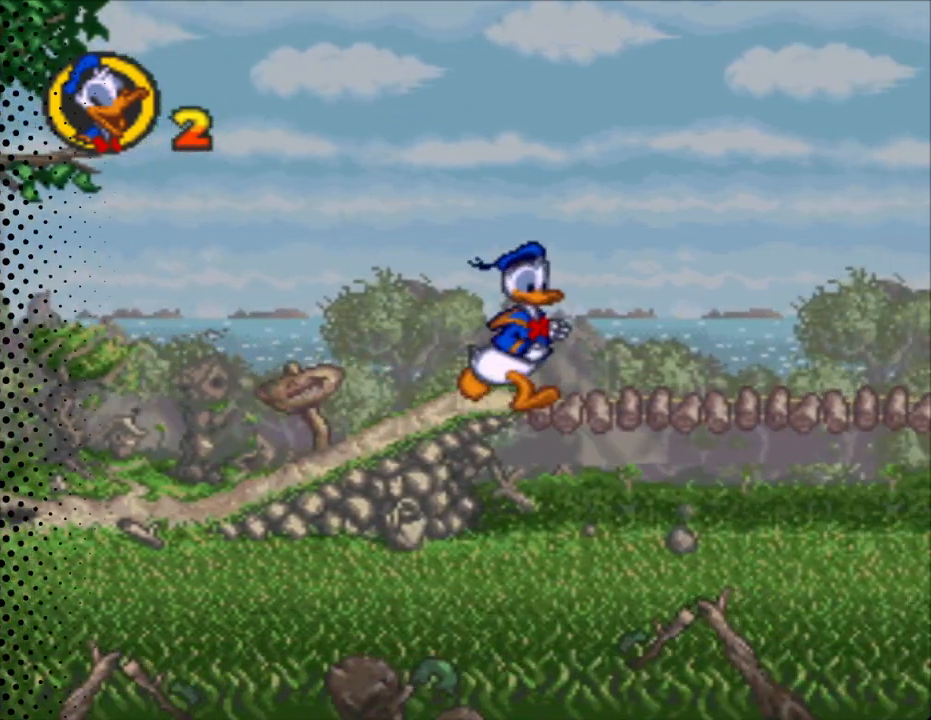
{"buttons": ["Y", "DPAD_RIGHT"], "events": []}
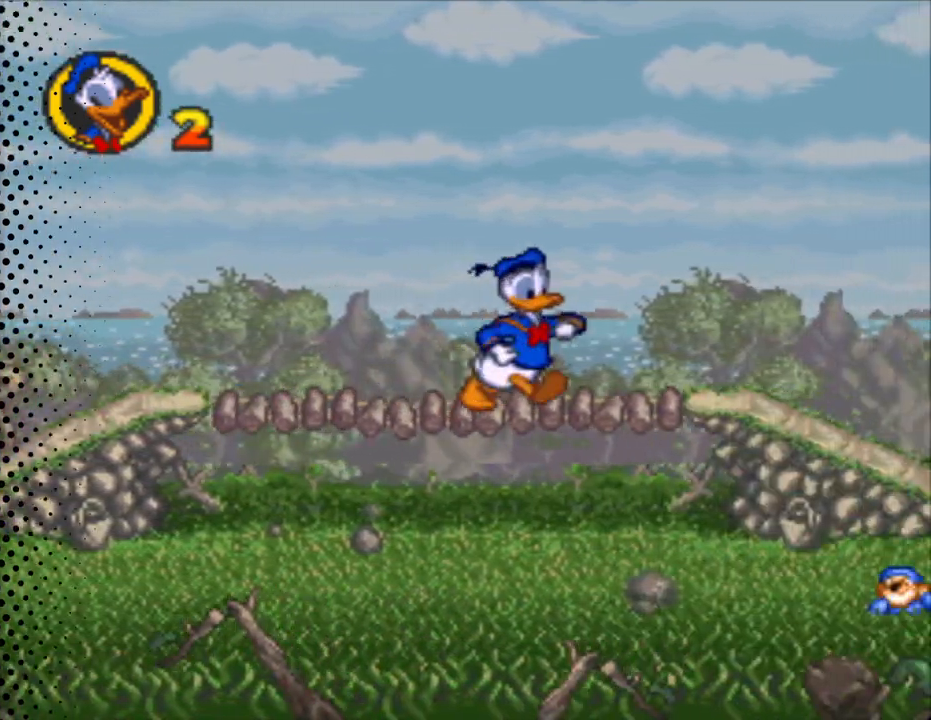
{"buttons": ["Y", "DPAD_LEFT"], "events": [[100, "B", "down"], [333, "B", "up"], [333, "DPAD_RIGHT", "up"], [400, "DPAD_LEFT", "down"]]}
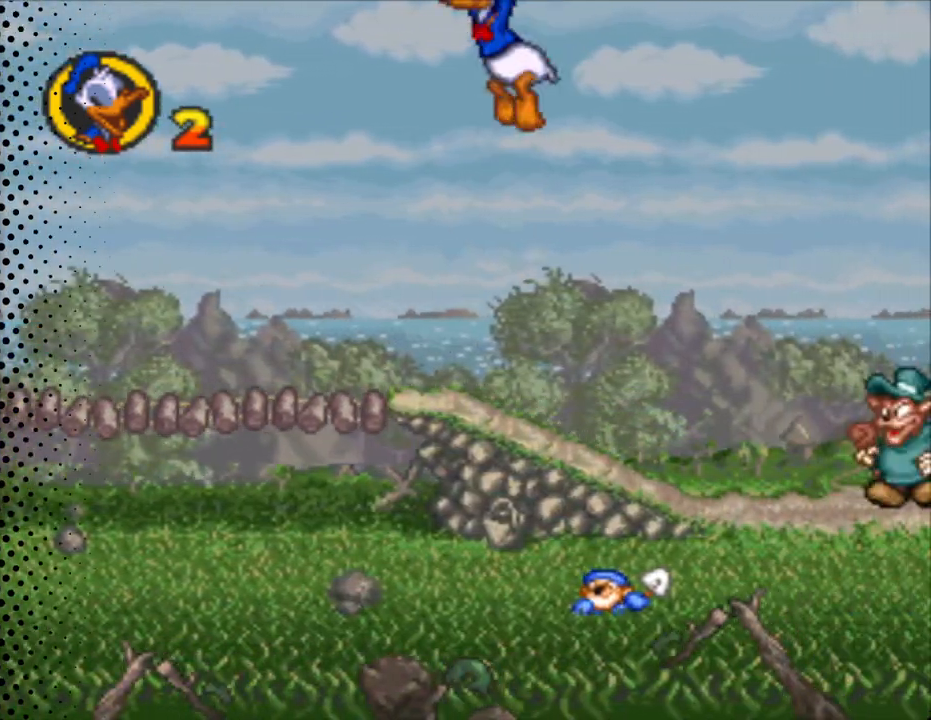
{"buttons": ["Y"], "events": [[300, "DPAD_LEFT", "up"], [300, "DPAD_UP", "down"], [333, "DPAD_RIGHT", "down"], [333, "DPAD_UP", "up"], [500, "DPAD_RIGHT", "up"]]}
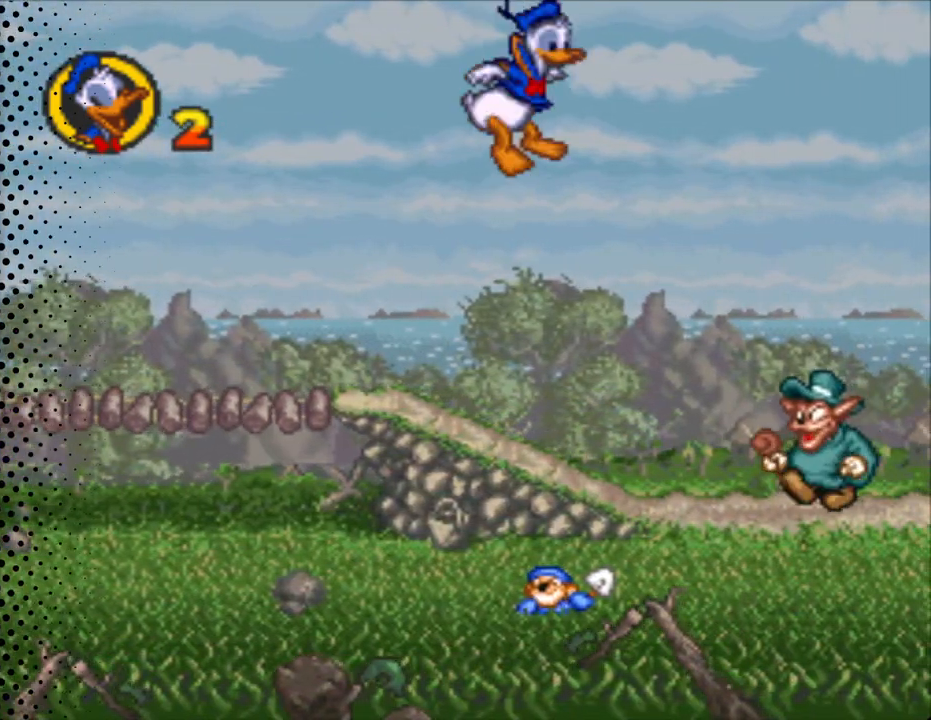
{"buttons": ["Y"], "events": [[200, "DPAD_LEFT", "down"], [267, "DPAD_LEFT", "up"]]}
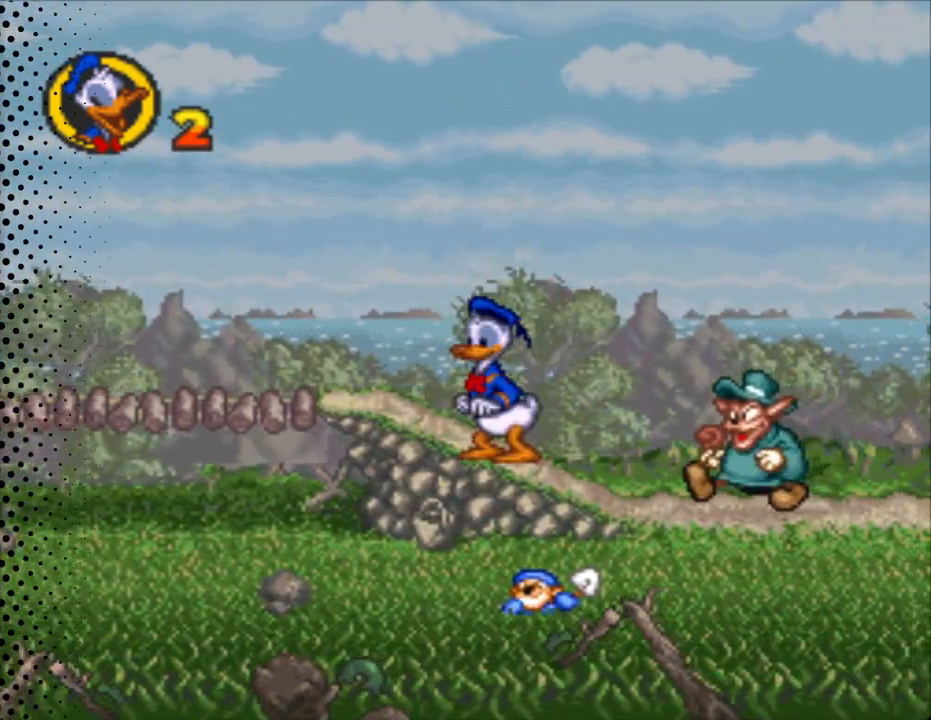
{"buttons": ["Y", "DPAD_LEFT"], "events": [[100, "DPAD_RIGHT", "down"], [167, "B", "down"], [433, "DPAD_RIGHT", "up"], [433, "DPAD_UP", "down"], [467, "DPAD_LEFT", "down"], [467, "DPAD_UP", "up"], [500, "B", "up"]]}
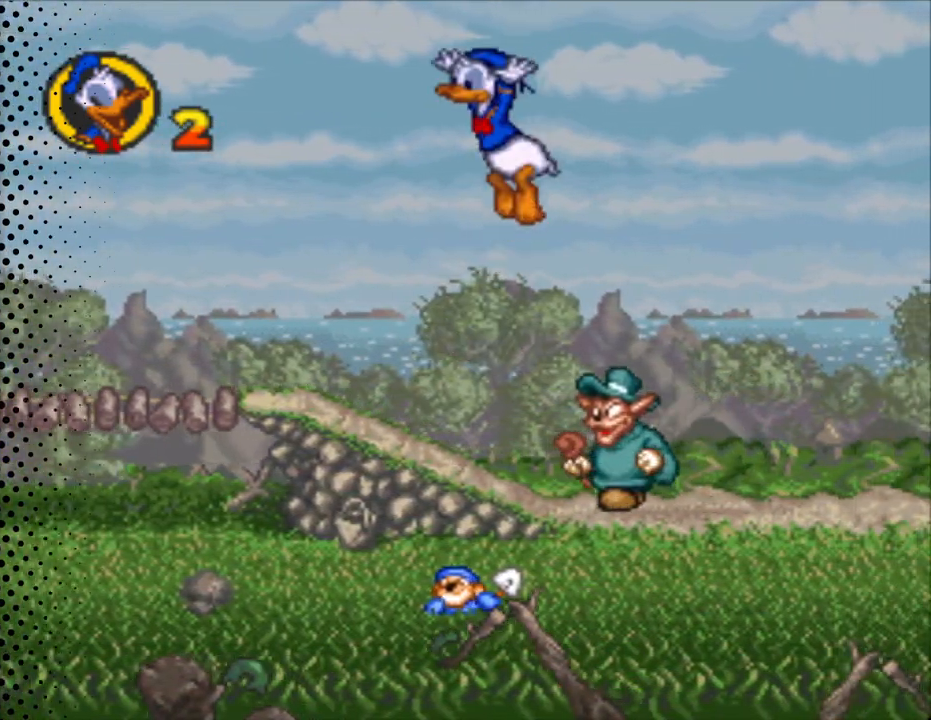
{"buttons": ["Y", "DPAD_LEFT"], "events": [[167, "DPAD_LEFT", "up"], [167, "DPAD_UP", "down"], [233, "DPAD_RIGHT", "down"], [233, "DPAD_UP", "up"], [367, "DPAD_RIGHT", "up"], [367, "DPAD_UP", "down"], [433, "DPAD_LEFT", "down"], [433, "DPAD_UP", "up"]]}
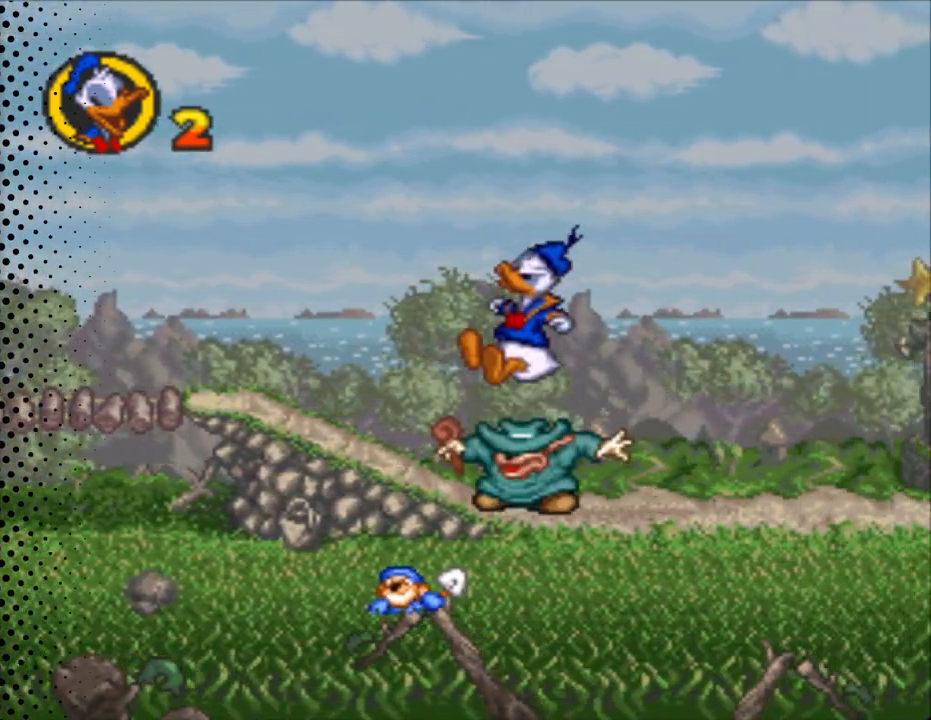
{"buttons": ["Y", "DPAD_LEFT"], "events": []}
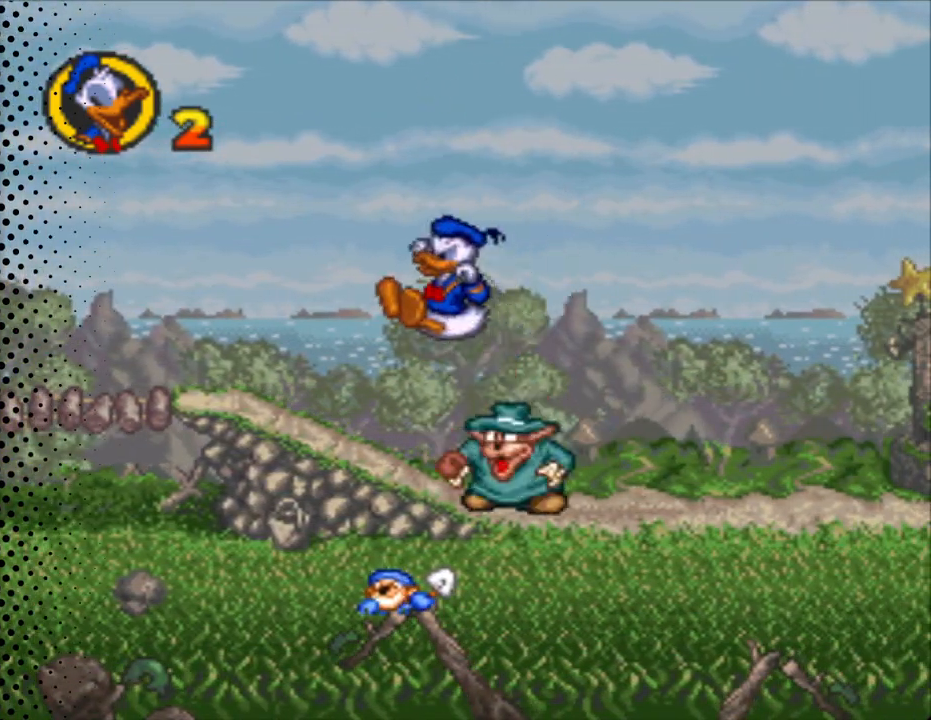
{"buttons": ["Y", "DPAD_RIGHT"], "events": [[233, "DPAD_LEFT", "up"], [400, "DPAD_RIGHT", "down"]]}
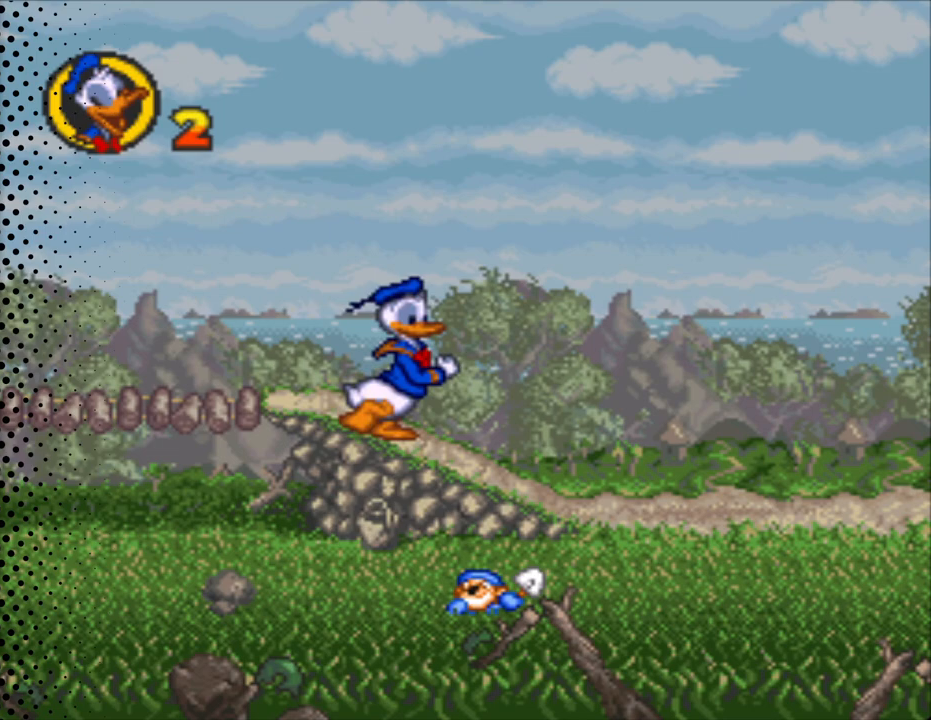
{"buttons": ["B", "Y", "DPAD_RIGHT"], "events": [[233, "B", "down"]]}
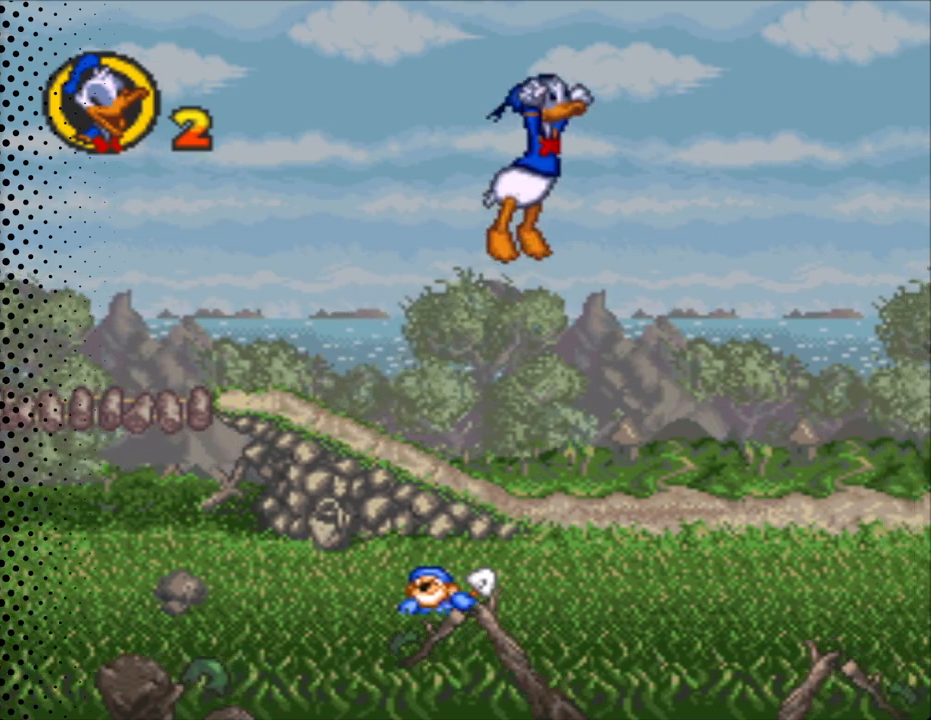
{"buttons": ["B", "Y", "DPAD_RIGHT"], "events": []}
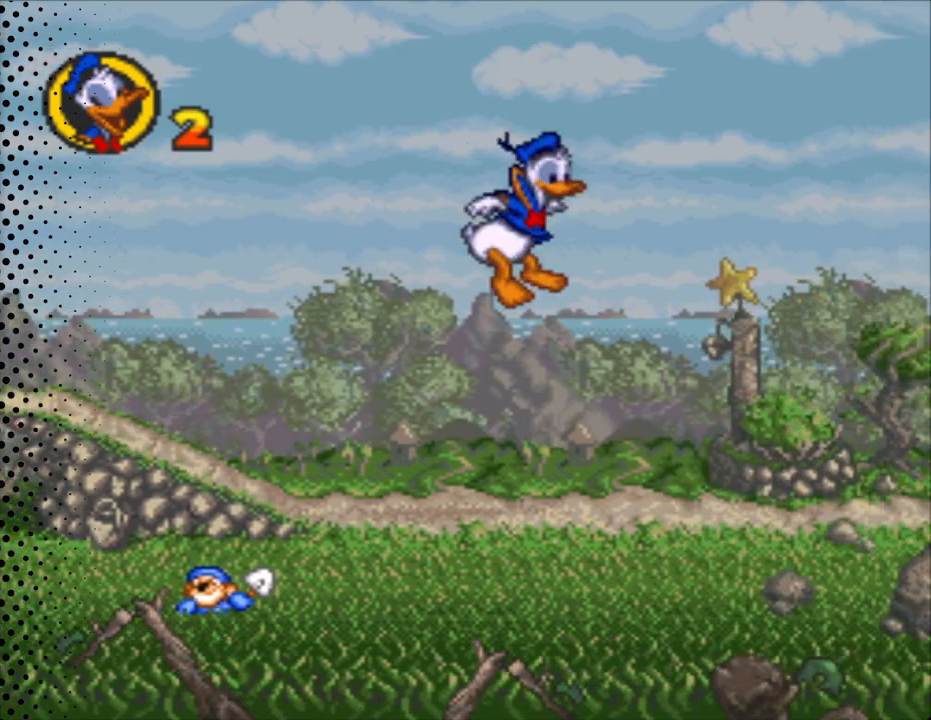
{"buttons": ["Y", "DPAD_RIGHT"], "events": [[33, "B", "up"]]}
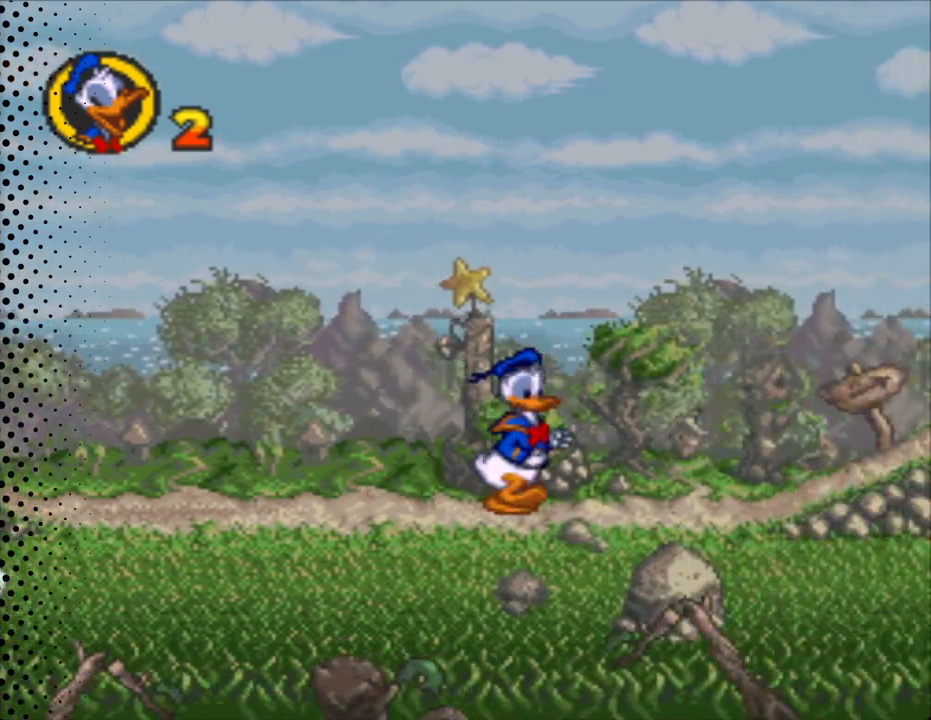
{"buttons": ["Y", "DPAD_RIGHT"], "events": [[133, "B", "down"], [400, "B", "up"]]}
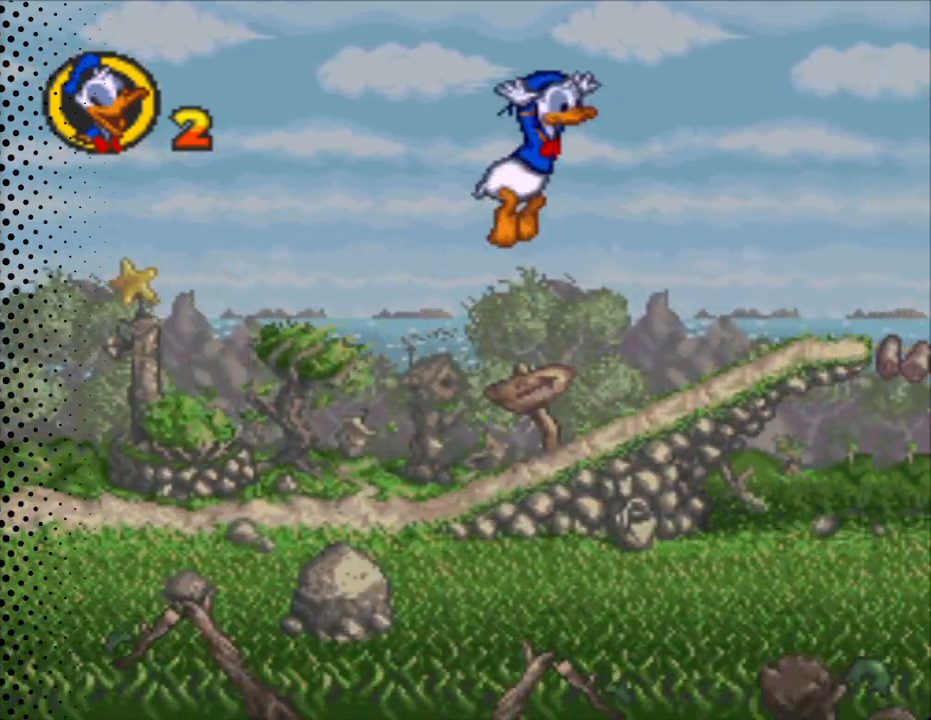
{"buttons": ["Y", "DPAD_RIGHT"], "events": []}
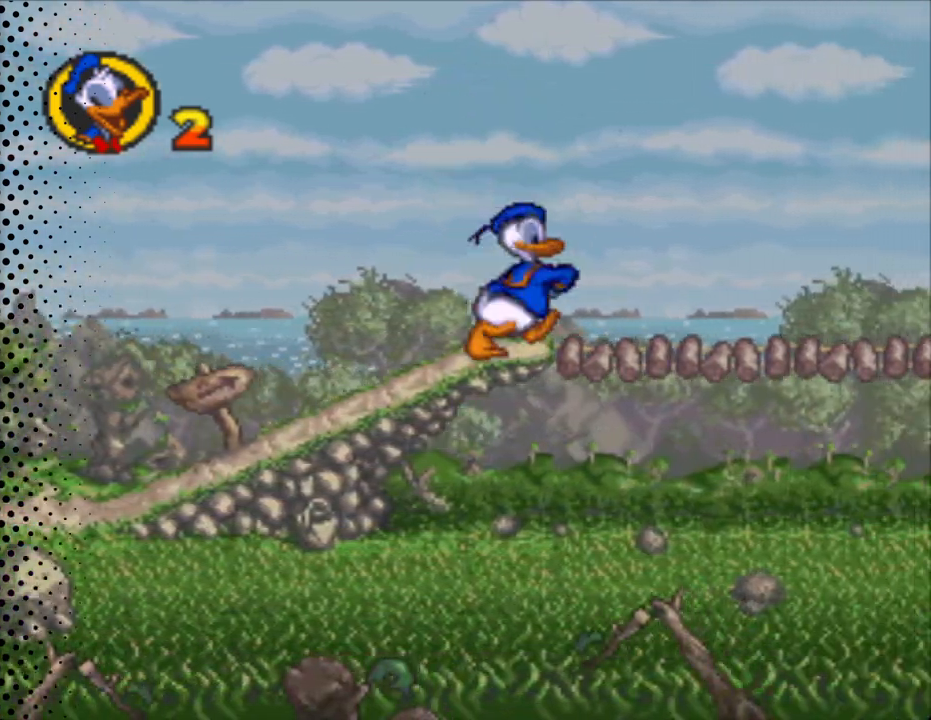
{"buttons": ["Y", "DPAD_RIGHT"], "events": []}
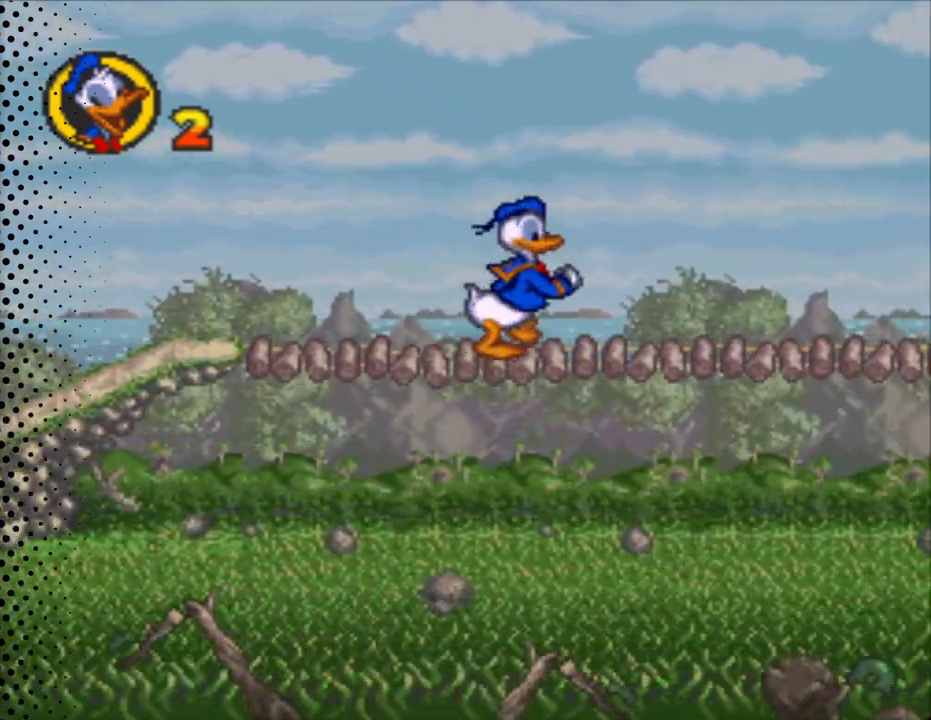
{"buttons": ["B", "Y", "DPAD_RIGHT"], "events": [[300, "B", "down"]]}
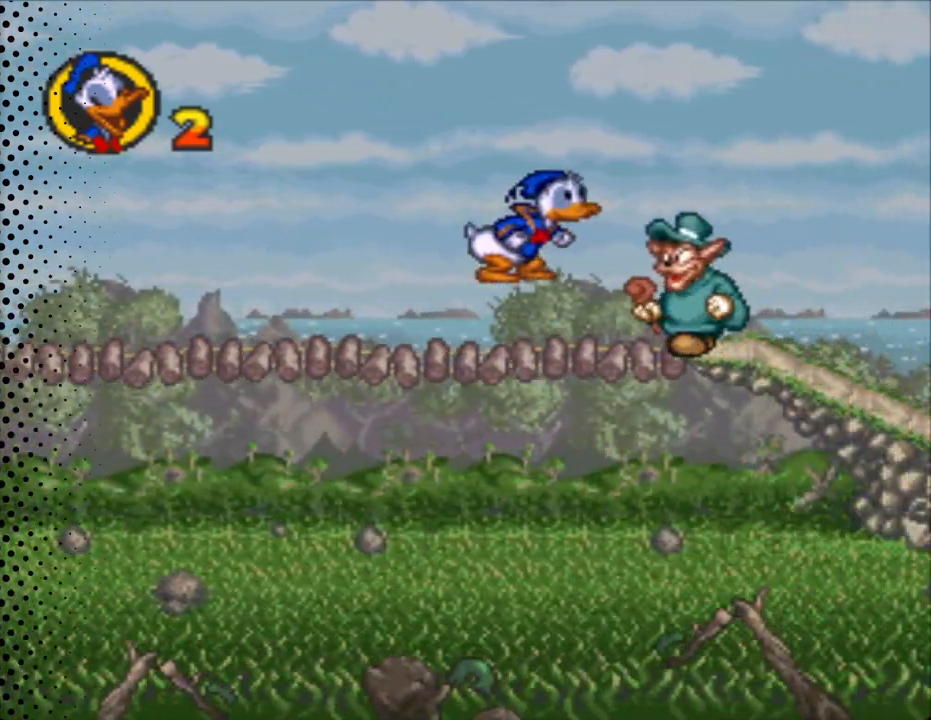
{"buttons": ["Y", "DPAD_RIGHT"], "events": [[167, "B", "up"]]}
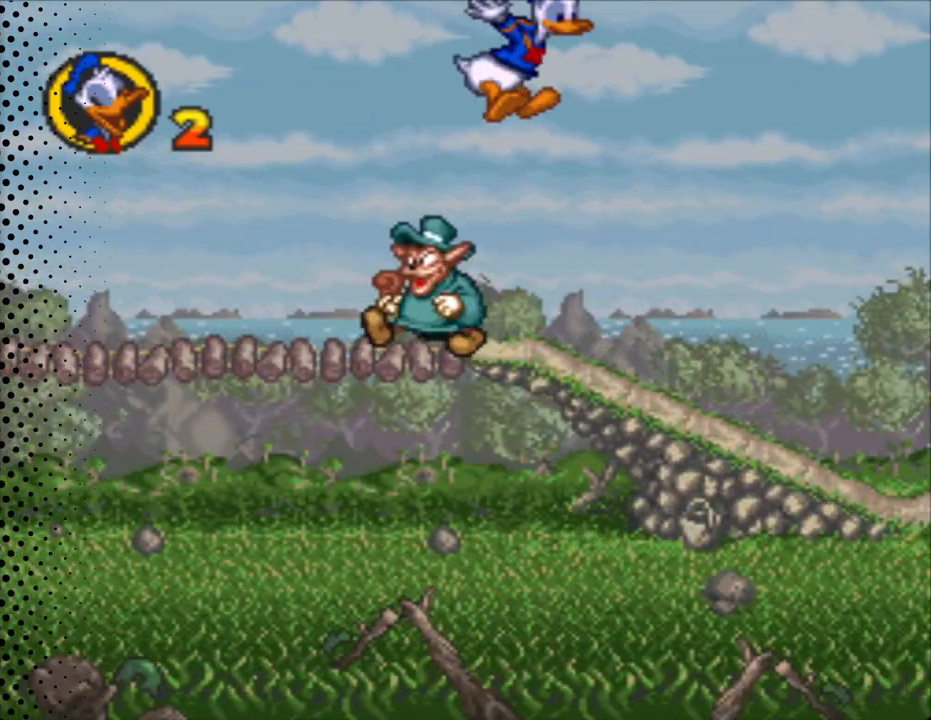
{"buttons": ["Y", "DPAD_RIGHT"], "events": [[100, "DPAD_RIGHT", "up"], [167, "DPAD_UP", "down"], [233, "DPAD_RIGHT", "down"], [267, "DPAD_UP", "up"]]}
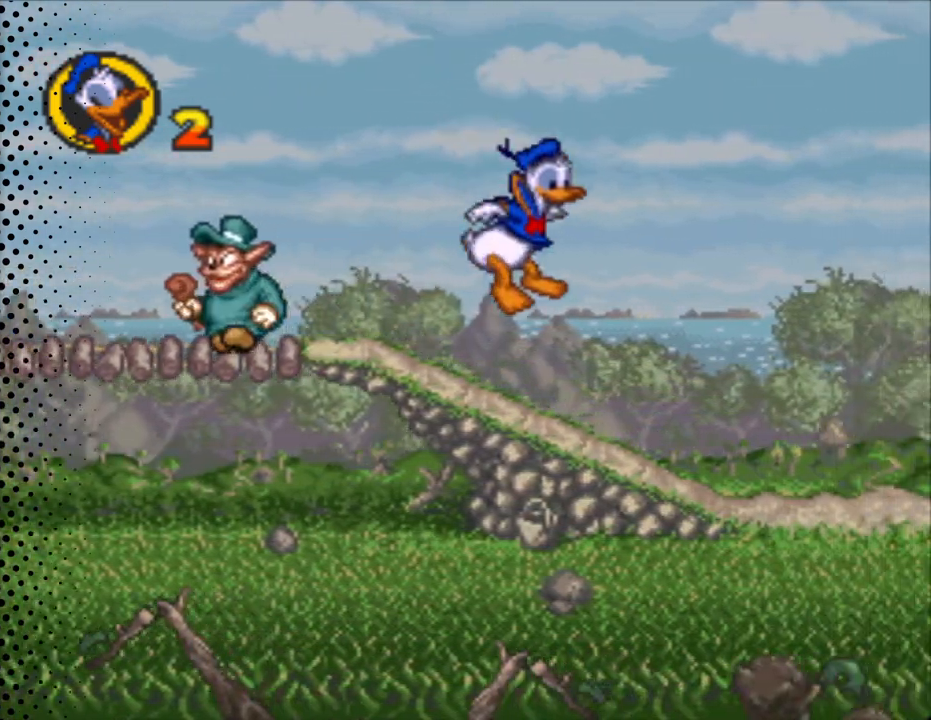
{"buttons": ["Y"], "events": [[400, "DPAD_RIGHT", "up"]]}
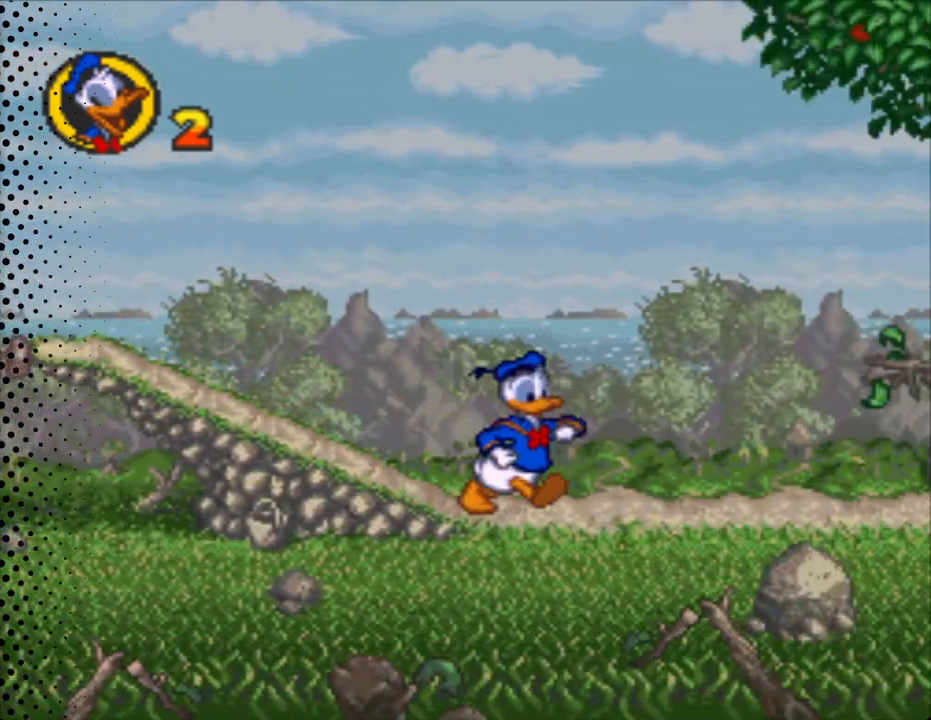
{"buttons": ["Y", "DPAD_RIGHT"], "events": [[133, "DPAD_RIGHT", "down"]]}
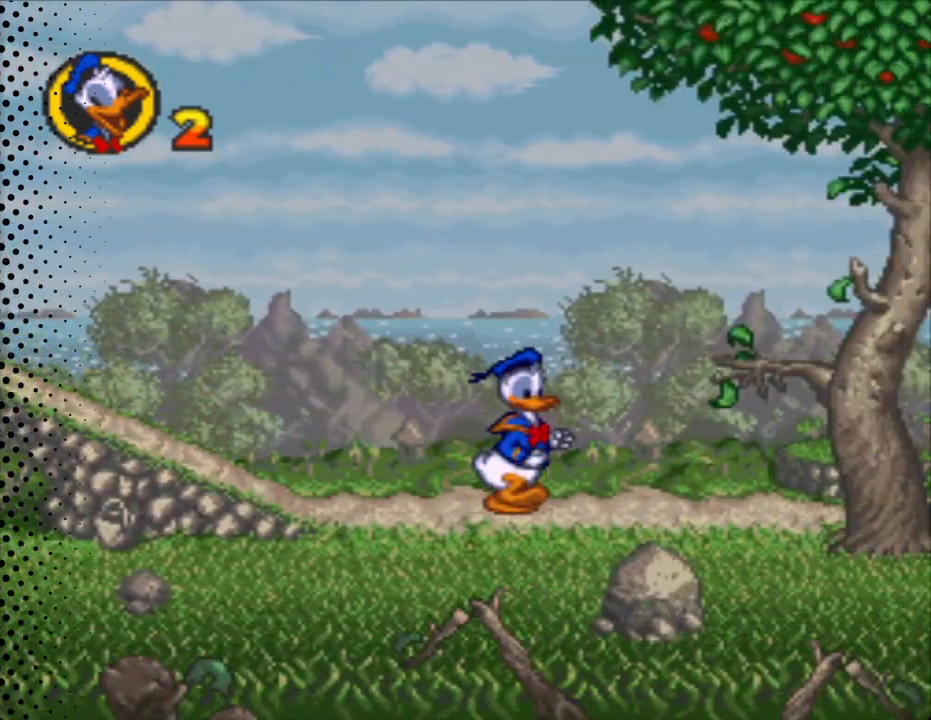
{"buttons": ["B", "Y", "DPAD_RIGHT"], "events": [[33, "DPAD_RIGHT", "up"], [267, "B", "down"], [300, "DPAD_RIGHT", "down"]]}
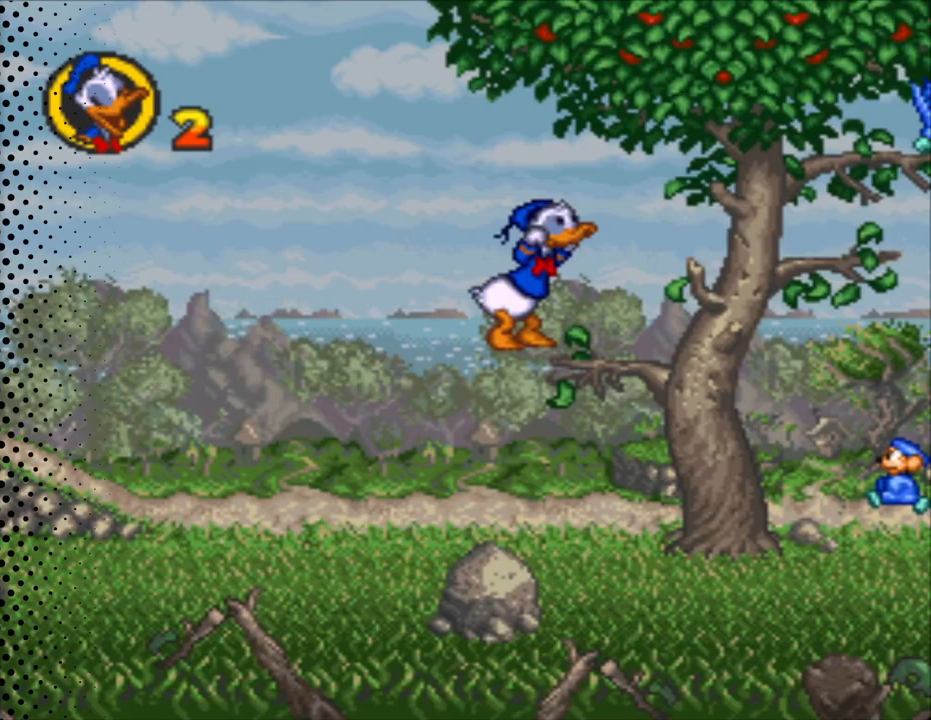
{"buttons": ["Y"], "events": [[133, "B", "up"], [133, "DPAD_RIGHT", "up"], [333, "DPAD_LEFT", "down"], [433, "DPAD_LEFT", "up"]]}
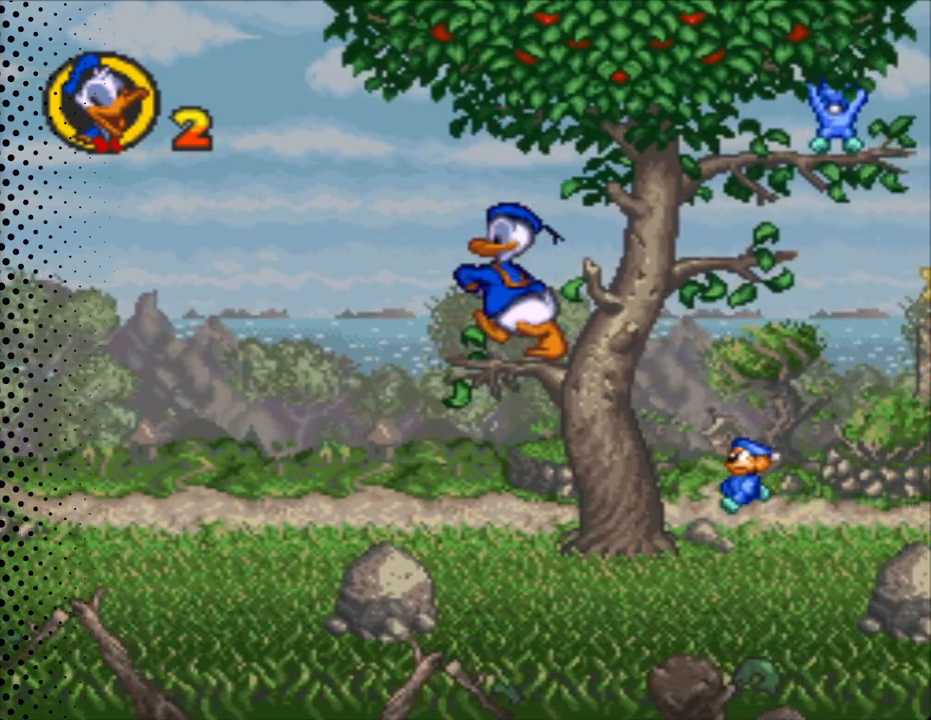
{"buttons": ["B", "Y", "DPAD_UP"], "events": [[67, "DPAD_RIGHT", "down"], [200, "B", "down"], [500, "DPAD_RIGHT", "up"], [500, "DPAD_UP", "down"]]}
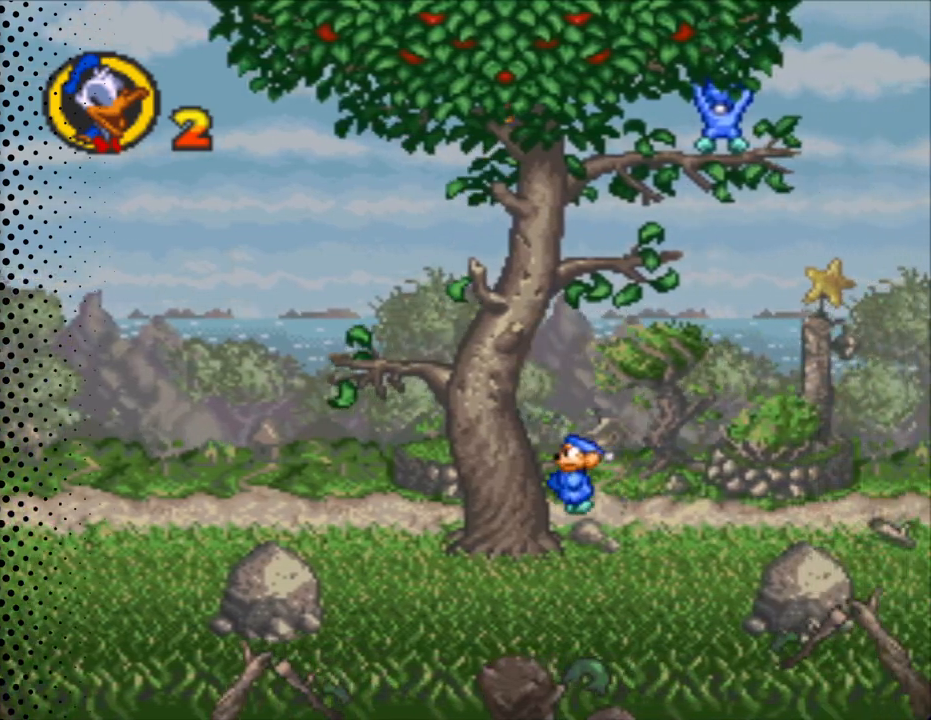
{"buttons": ["Y"], "events": [[67, "DPAD_LEFT", "down"], [133, "DPAD_LEFT", "up"], [167, "B", "up"], [167, "DPAD_RIGHT", "down"], [167, "DPAD_UP", "up"], [300, "DPAD_RIGHT", "up"], [333, "DPAD_LEFT", "down"], [433, "DPAD_LEFT", "up"]]}
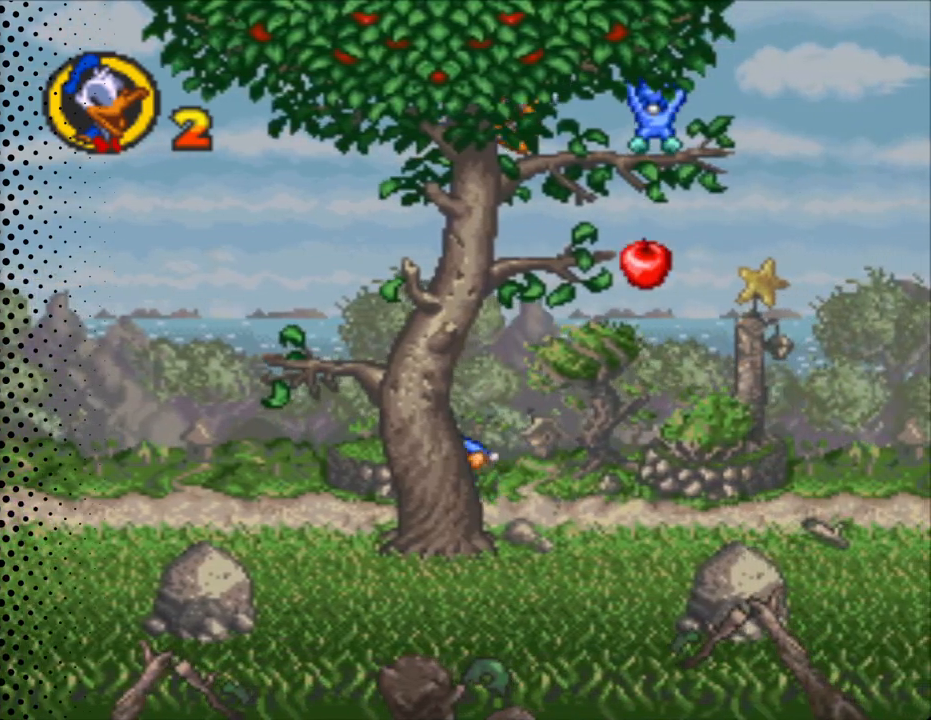
{"buttons": ["Y", "DPAD_RIGHT"], "events": [[233, "B", "down"], [233, "DPAD_RIGHT", "down"], [500, "B", "up"]]}
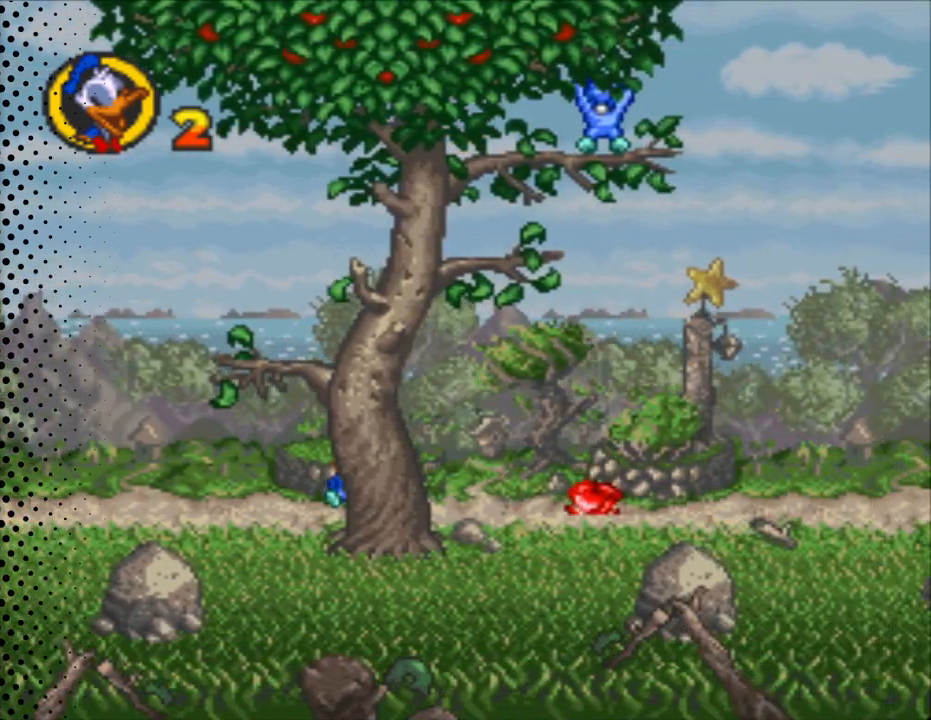
{"buttons": ["Y"], "events": [[33, "DPAD_RIGHT", "up"]]}
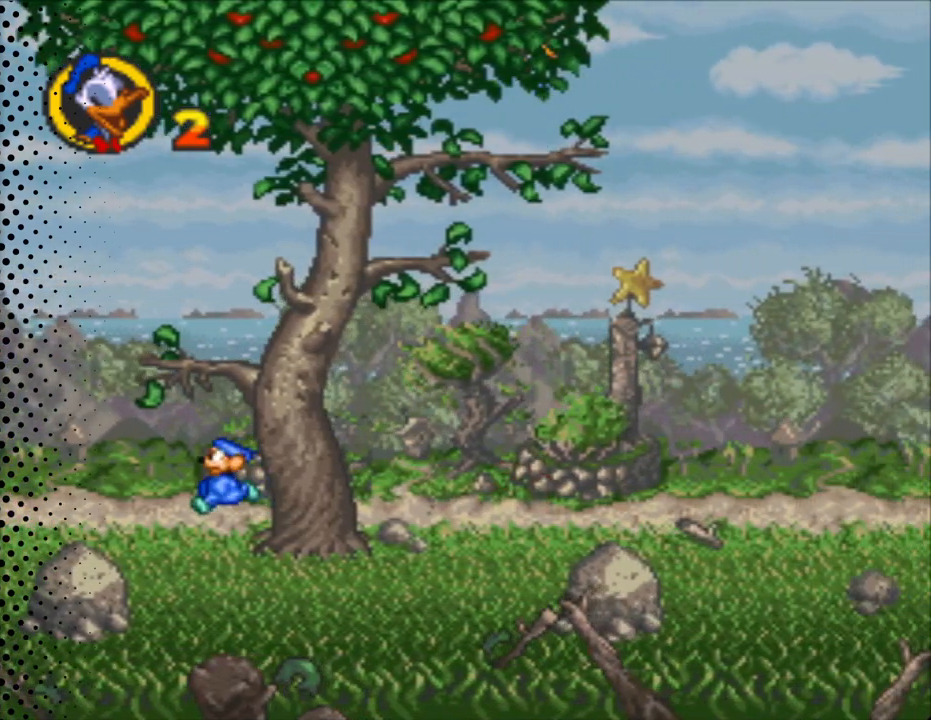
{"buttons": ["Y"], "events": []}